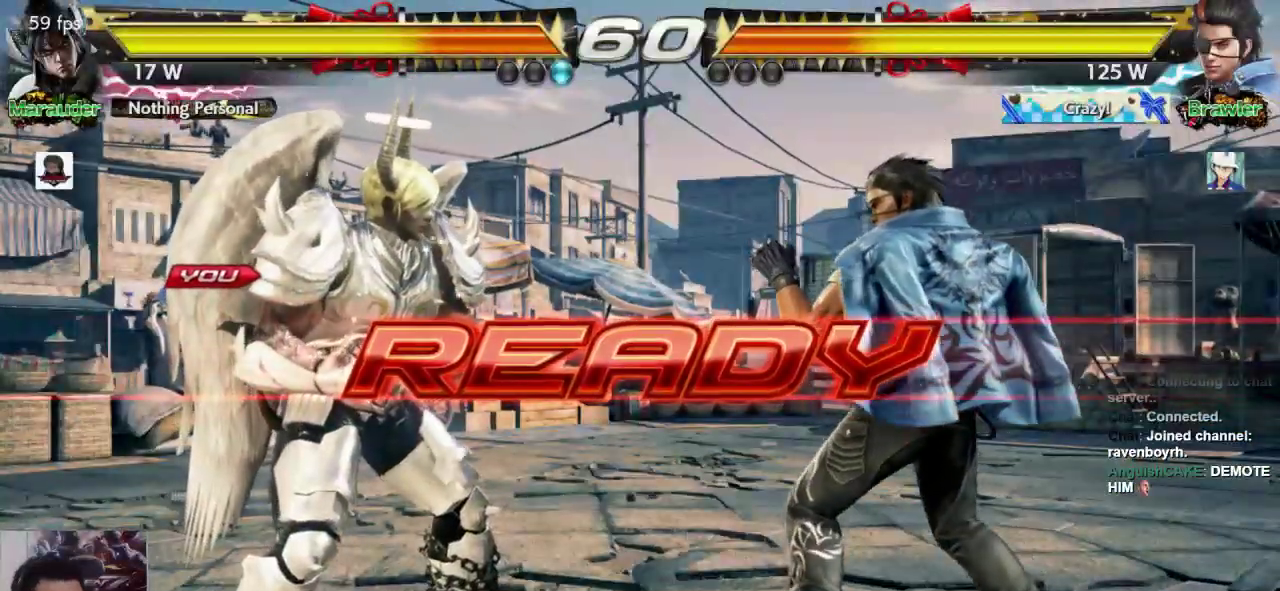
Gameplay with a controller (arcade stick); each line is a JSON object with the inputs held at the frame after it. "events" lists button and stick changes between this image and that frame as [ms after this image, input, new state], when the widget could be followed in between. Not read: L3 R3.
{"buttons": [], "left_stick": "center", "events": []}
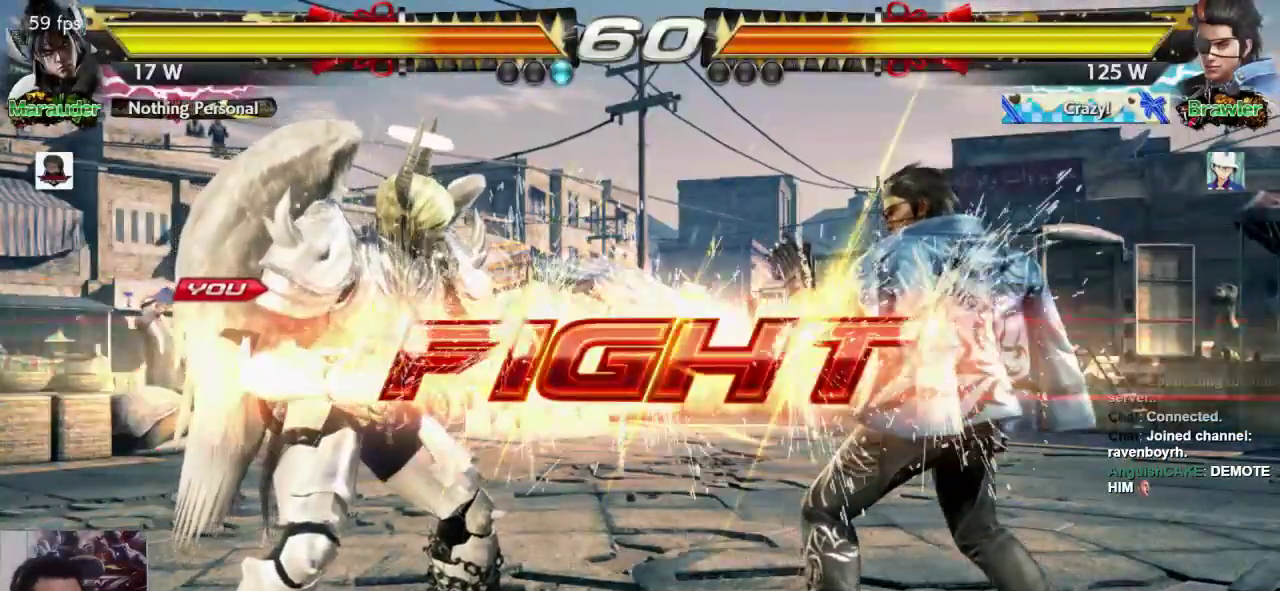
{"buttons": [], "left_stick": "center", "events": [[117, "left_stick", "down-right"], [150, "L1", "down"], [217, "L1", "up"], [283, "SQUARE", "down"], [283, "left_stick", "center"], [383, "SQUARE", "up"]]}
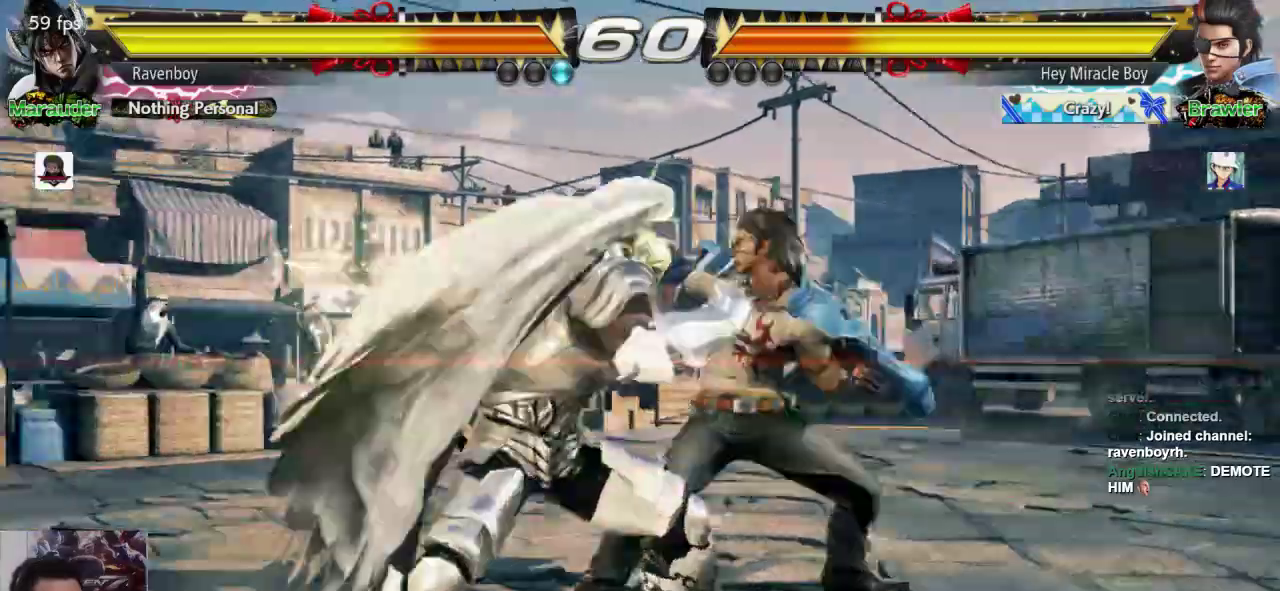
{"buttons": [], "left_stick": "center", "events": []}
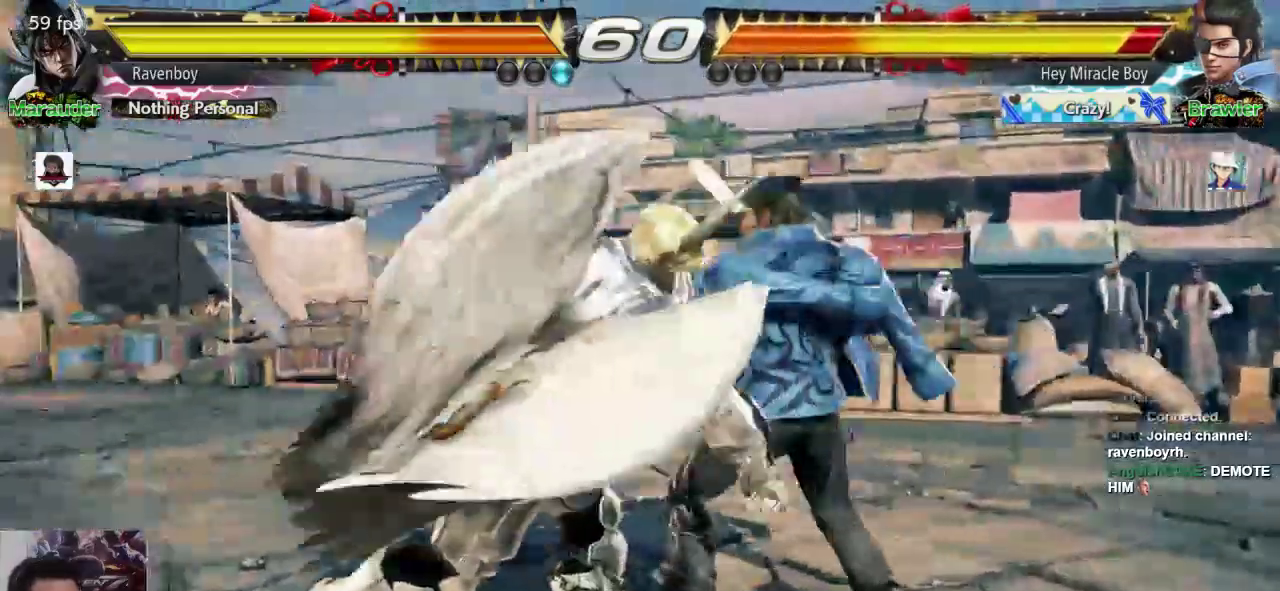
{"buttons": [], "left_stick": "down-left"}
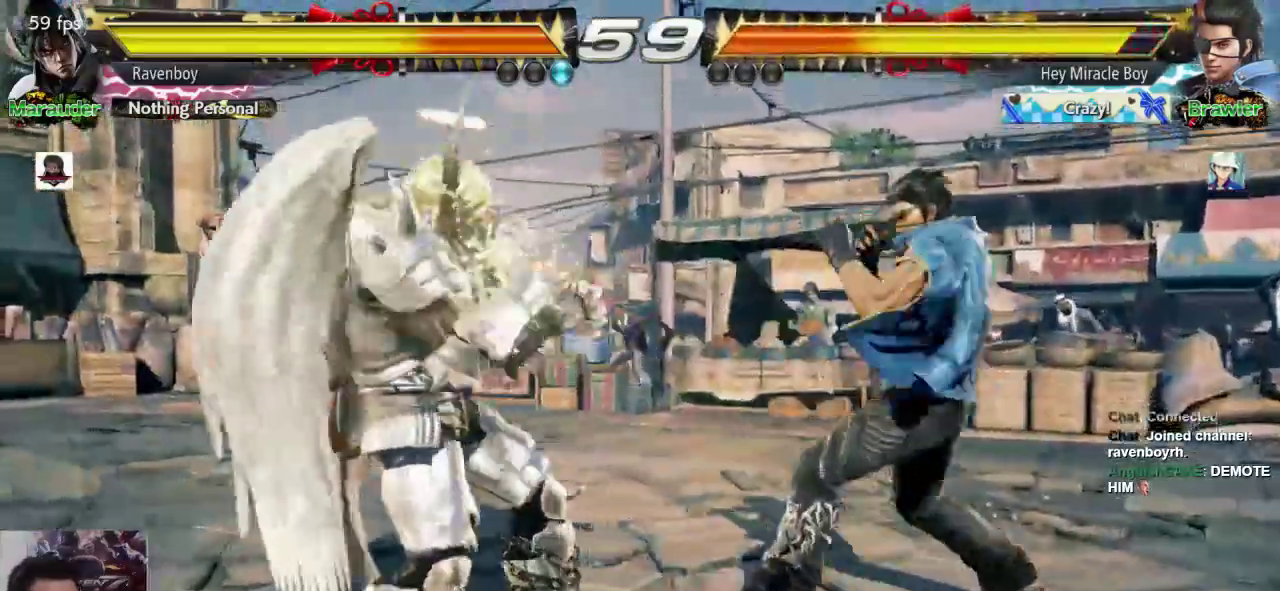
{"buttons": [], "left_stick": "center"}
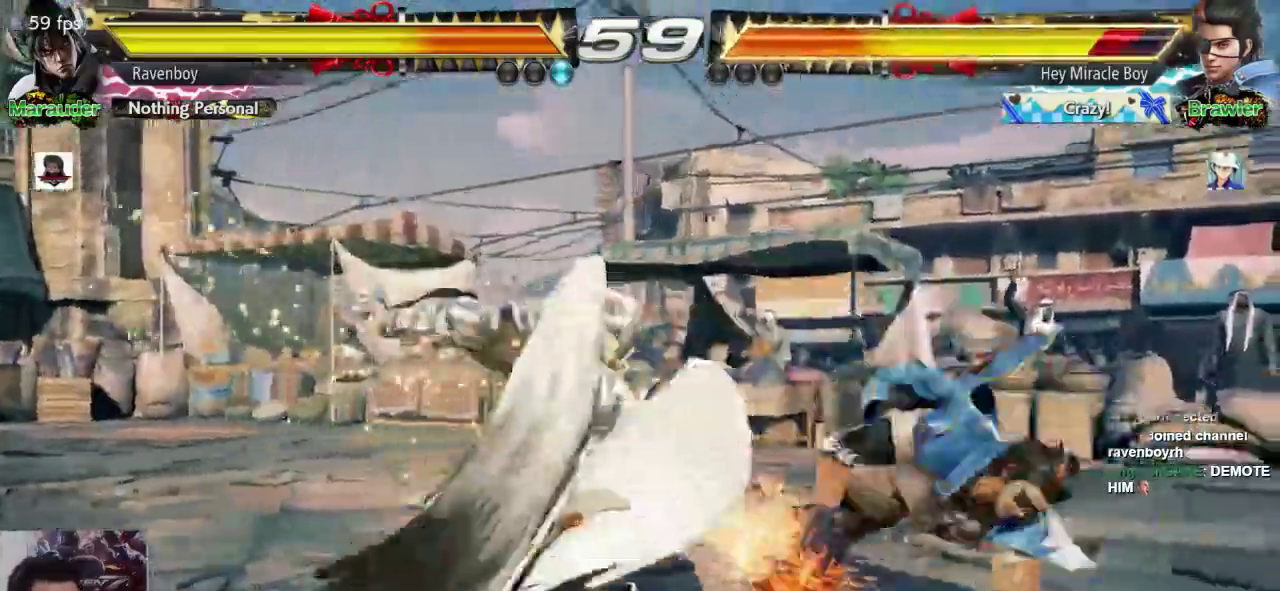
{"buttons": [], "left_stick": "up-right", "events": [[167, "left_stick", "up-right"], [200, "CROSS", "down"], [300, "CROSS", "up"], [367, "CROSS", "down"], [483, "CROSS", "up"]]}
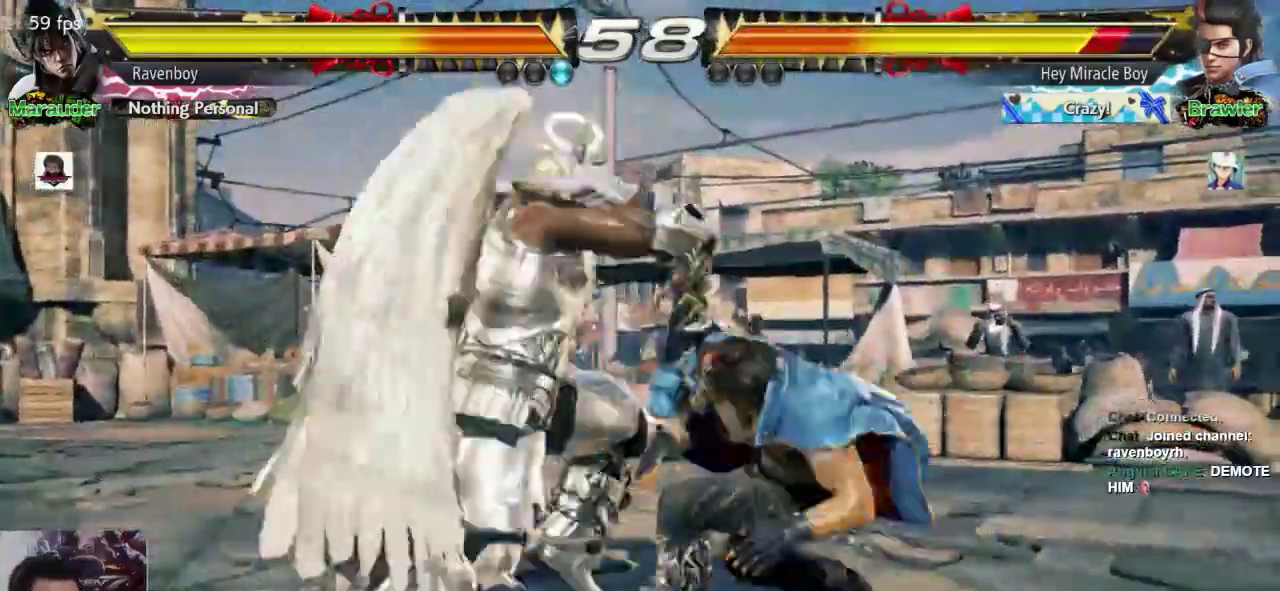
{"buttons": [], "left_stick": "center", "events": [[33, "left_stick", "center"]]}
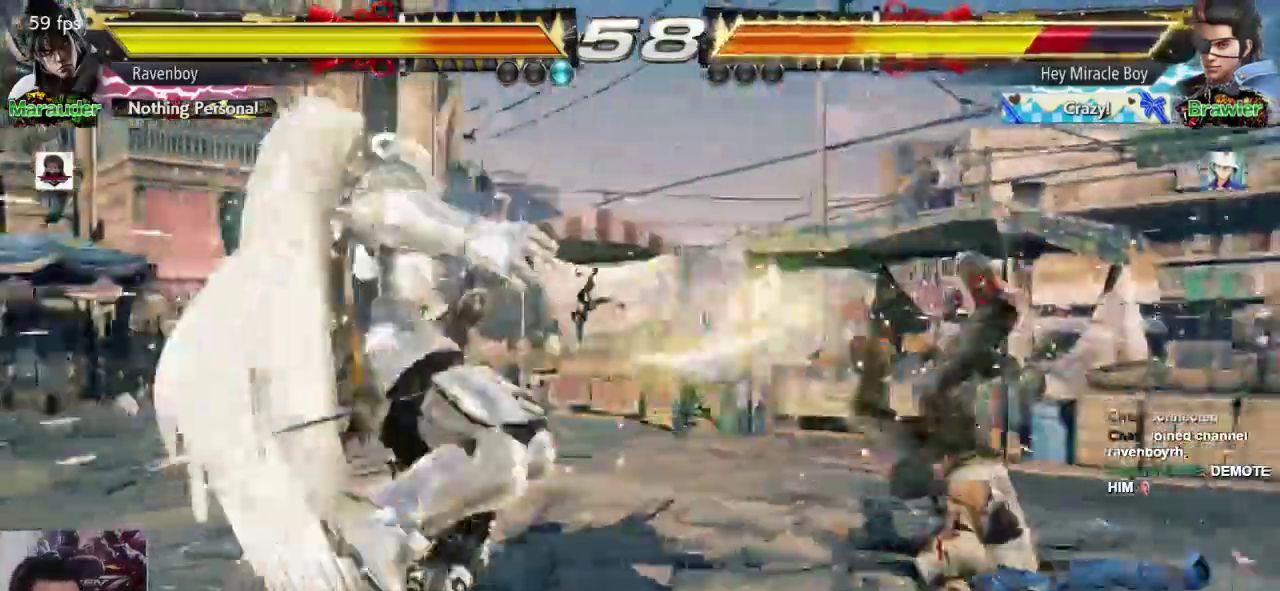
{"buttons": [], "left_stick": "center", "events": [[33, "left_stick", "right"], [117, "left_stick", "center"], [183, "left_stick", "right"], [317, "left_stick", "left"], [350, "CROSS", "down"], [450, "CROSS", "up"], [450, "left_stick", "center"]]}
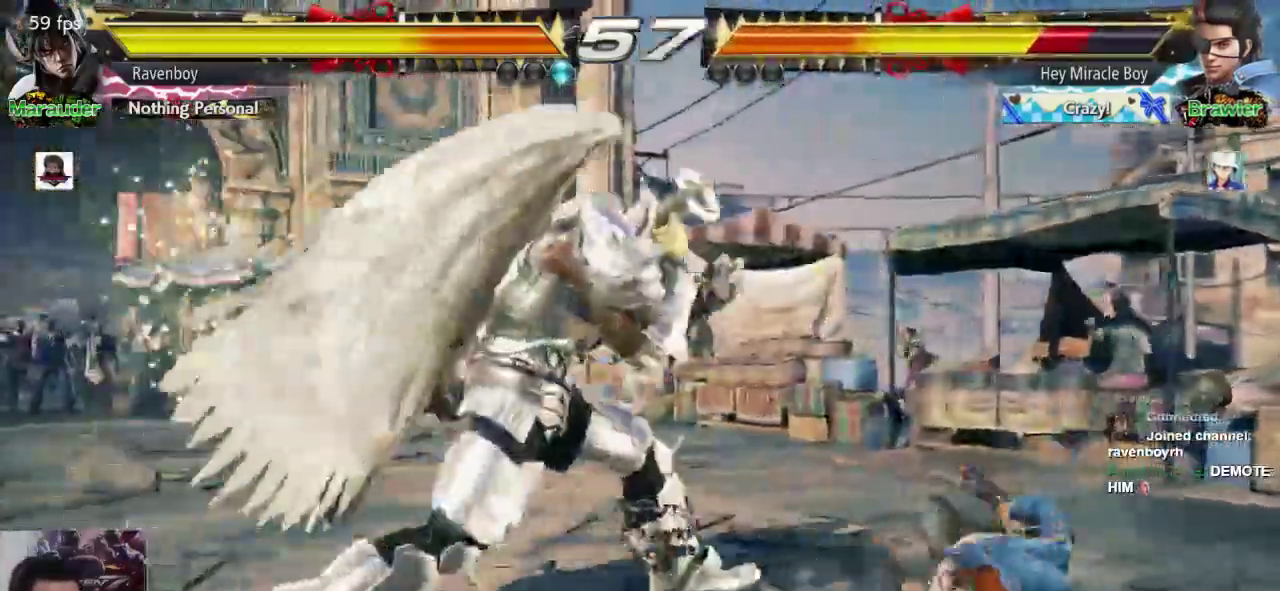
{"buttons": [], "left_stick": "center", "events": []}